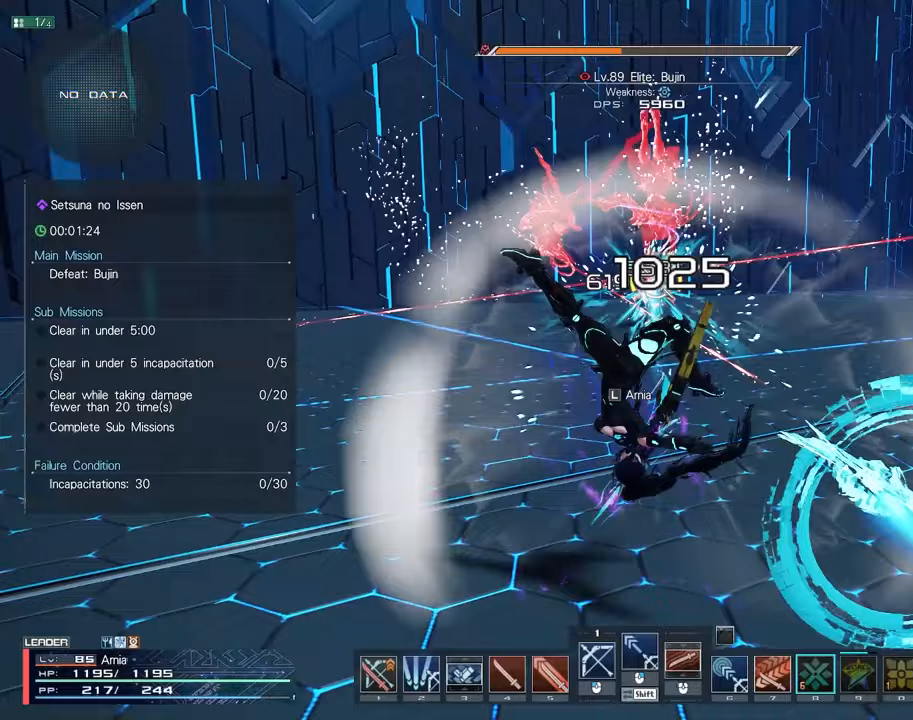
Gameplay with keyboard and mouse; each line is a JSON object with the keys and mouse buttons held at the frame after it. "events" lists presses ("down") and releases ("up") of "1", "2", "3", "4", "5", "6", "7", "9", "a", "b", "c", "ctrl", "d", "e", "q", "s", "shift", "tab", "w", "x", "z", "mouse_left", "mouse_wheel", "mouse_right" and "mouse_mb4" between this image and that frame as [ms after this image, input, new state], when the widget could be followed in between. "mouse_left", "mouse_wheel", "mouse_right", "mouse_mb4" = the "left", "wheel", "right", "mb4" buttons of the "mouse" list. No other keys are recorded. "wheel" means that the mouse wheel is clicked or scrolled. Mouse movement is not recorded.
{"keys": ["w"], "mouse": [], "events": [[433, "w", "down"]]}
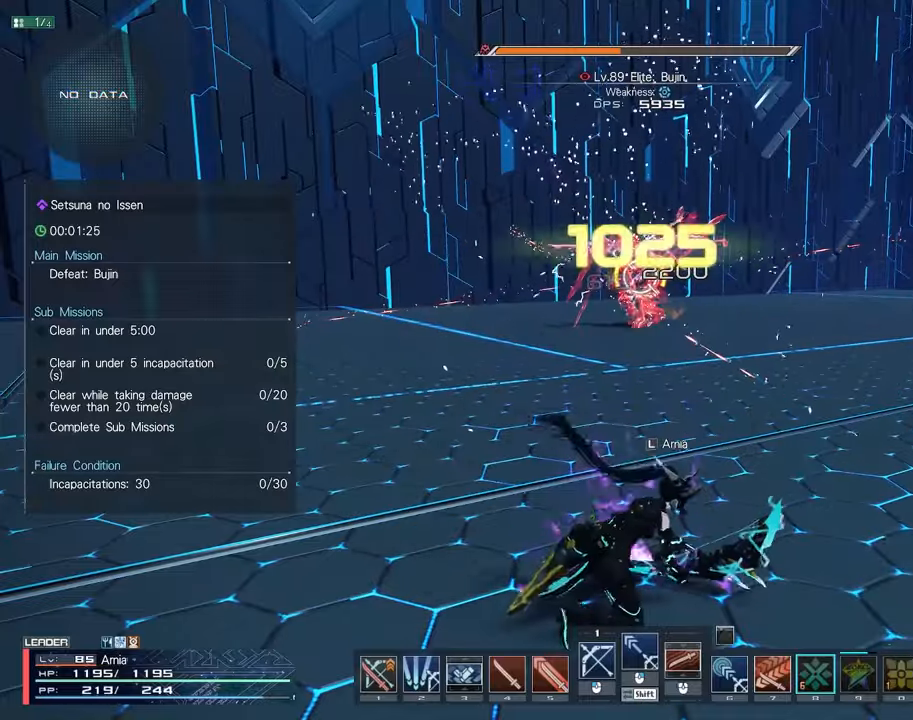
{"keys": [], "mouse": [], "events": [[483, "w", "up"]]}
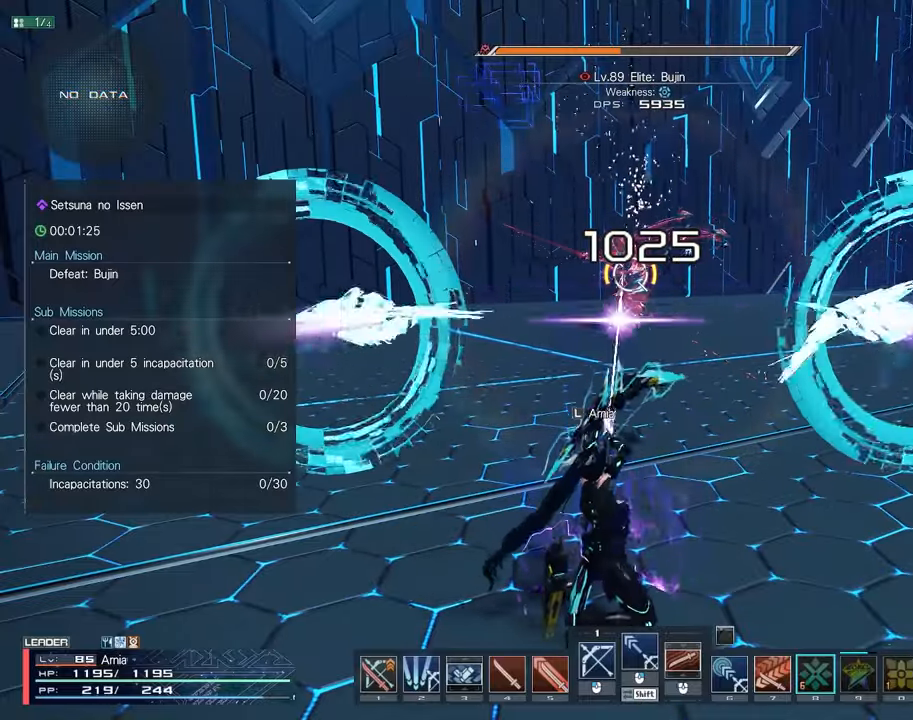
{"keys": ["a", "d", "w"], "mouse": [], "events": [[133, "a", "down"], [133, "w", "down"], [267, "d", "down"], [350, "d", "up"], [417, "d", "down"]]}
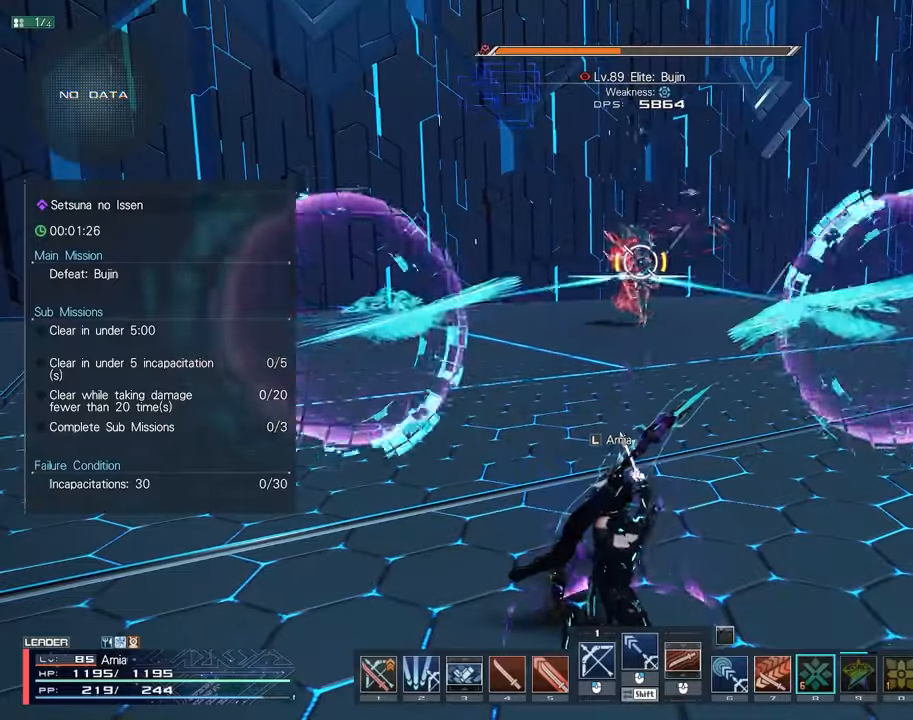
{"keys": ["a", "d", "w"], "mouse": [], "events": [[17, "d", "up"], [67, "d", "down"], [167, "d", "up"], [217, "d", "down"]]}
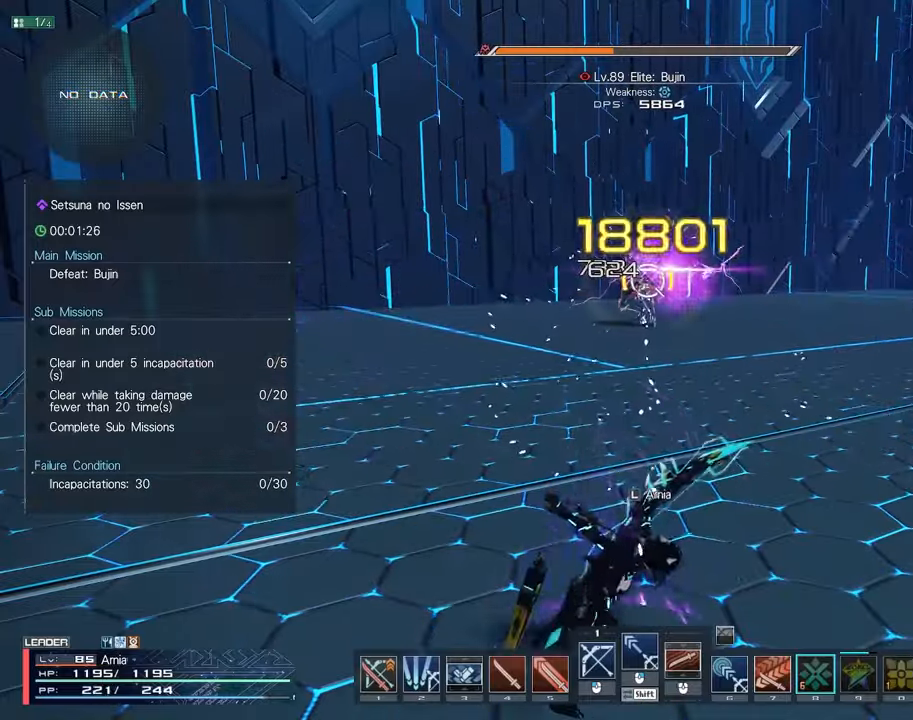
{"keys": ["c", "w"], "mouse": [], "events": [[133, "a", "up"], [133, "d", "up"], [383, "c", "down"]]}
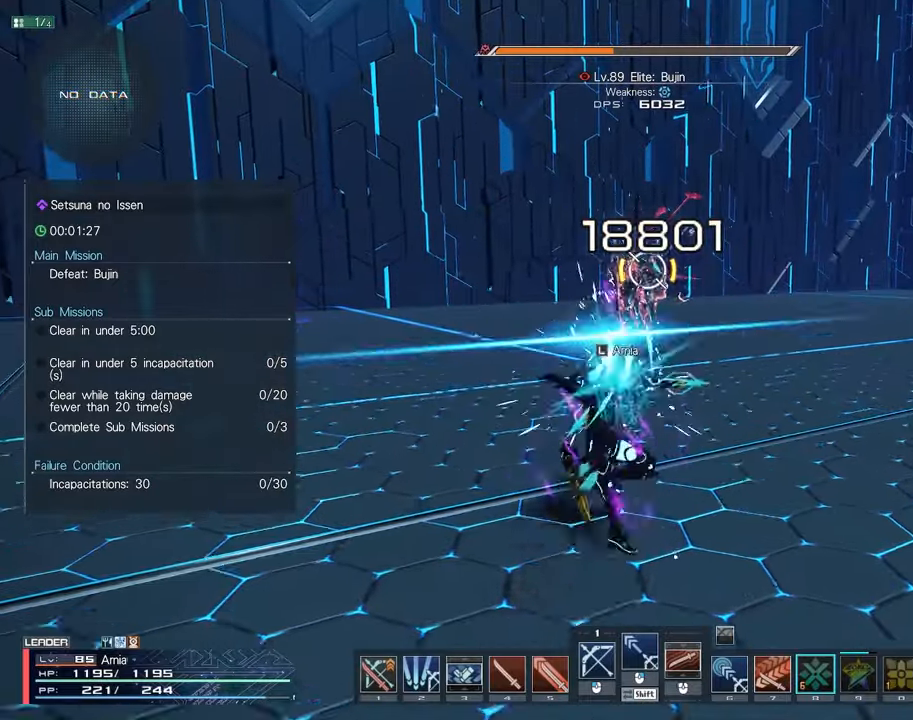
{"keys": [], "mouse": [], "events": [[133, "c", "up"], [167, "w", "up"], [183, "mouse_left", "down"], [267, "mouse_left", "up"], [350, "mouse_left", "down"], [433, "mouse_left", "up"]]}
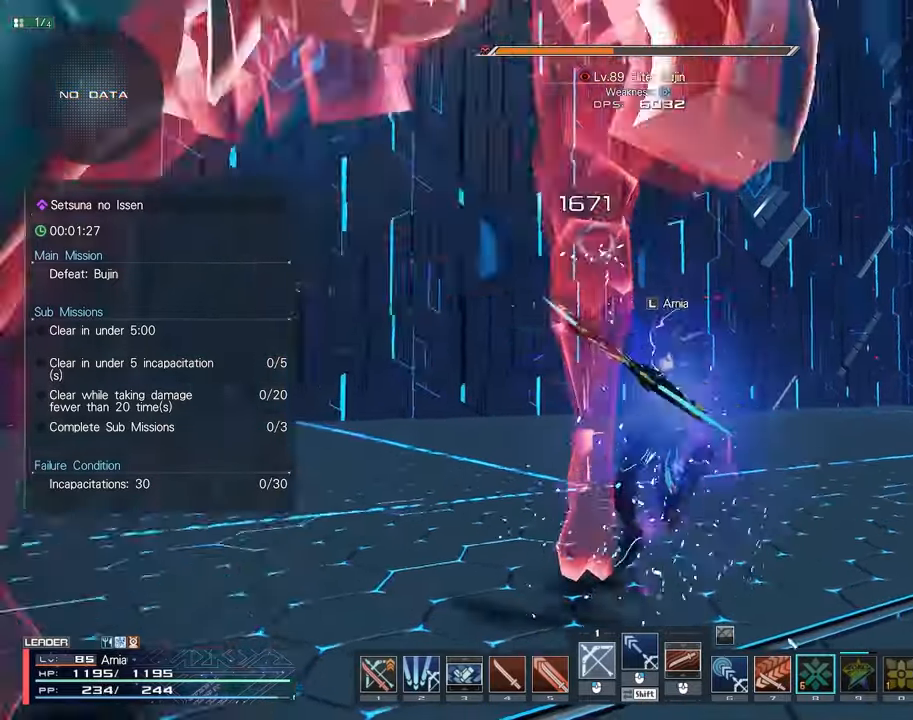
{"keys": ["a", "c", "s"], "mouse": [], "events": [[17, "mouse_left", "down"], [100, "mouse_left", "up"], [233, "s", "down"], [333, "c", "down"], [417, "a", "down"]]}
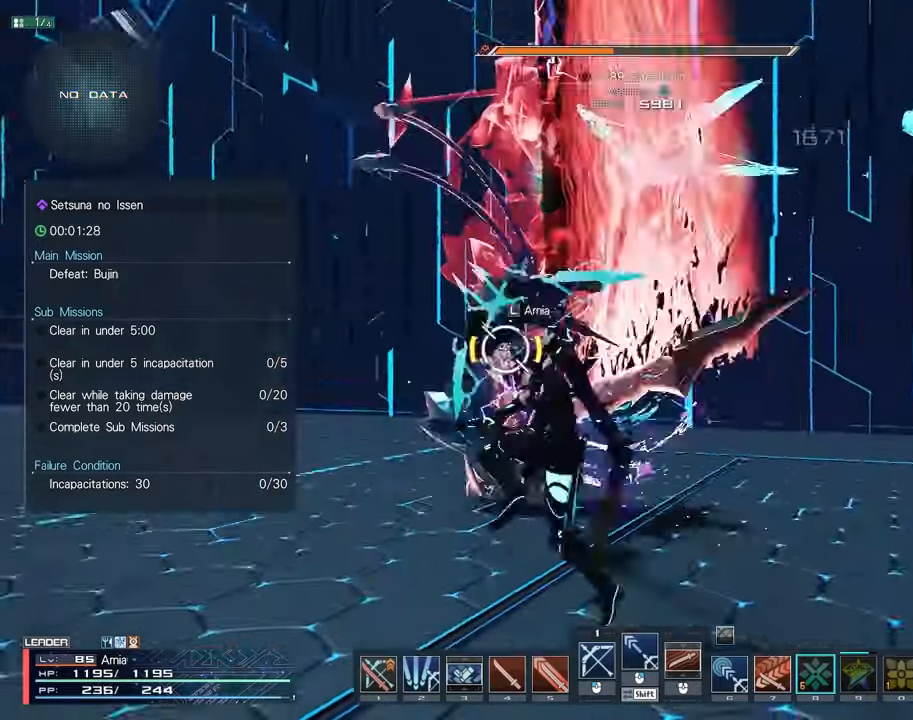
{"keys": [], "mouse": [], "events": [[17, "mouse_left", "down"], [83, "c", "up"], [83, "s", "up"], [100, "a", "up"], [100, "mouse_left", "up"], [217, "mouse_left", "down"], [283, "mouse_left", "up"], [383, "mouse_left", "down"], [483, "mouse_left", "up"]]}
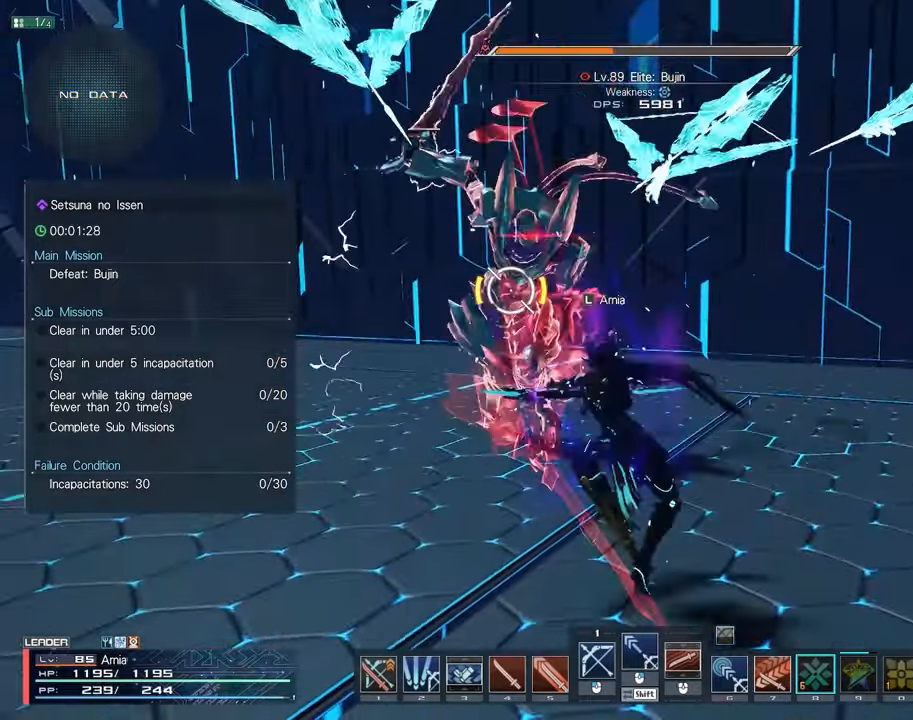
{"keys": ["s"], "mouse": [], "events": [[67, "mouse_left", "down"], [167, "mouse_left", "up"], [500, "s", "down"]]}
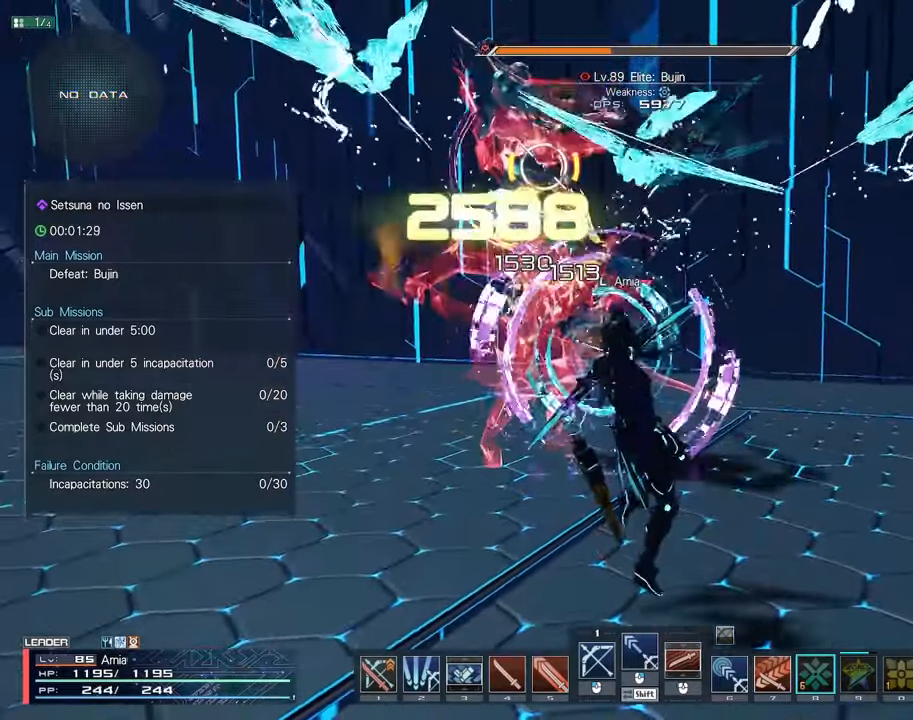
{"keys": [], "mouse": [], "events": [[67, "c", "down"], [233, "c", "up"], [233, "mouse_left", "down"], [233, "s", "up"], [300, "mouse_left", "up"], [417, "mouse_left", "down"], [500, "mouse_left", "up"]]}
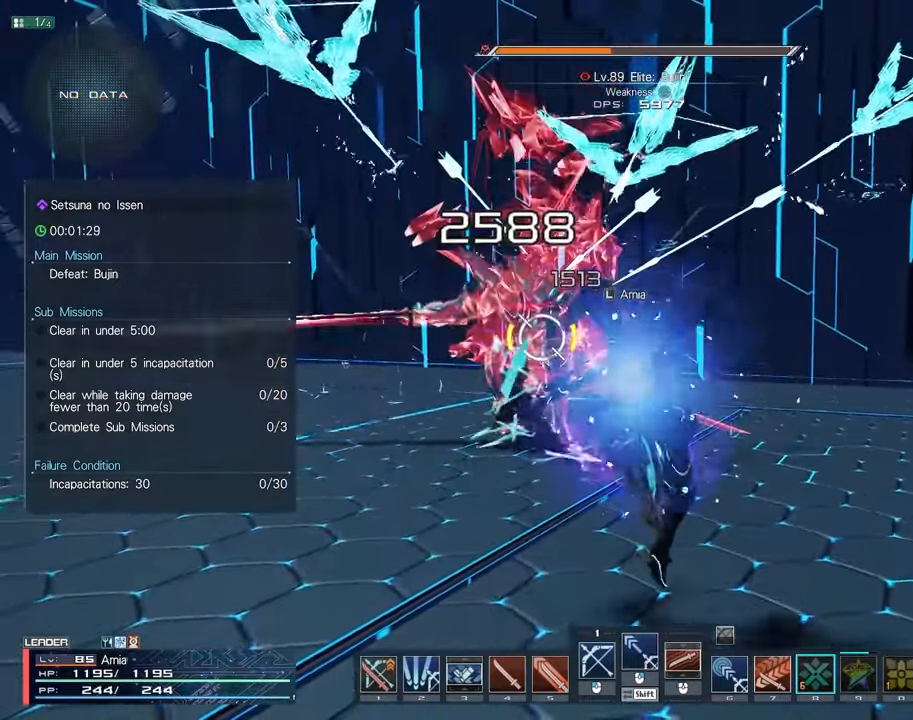
{"keys": ["1"], "mouse": [], "events": [[67, "mouse_left", "down"], [150, "mouse_left", "up"], [233, "mouse_left", "down"], [317, "mouse_left", "up"], [350, "1", "down"], [417, "1", "up"], [500, "1", "down"]]}
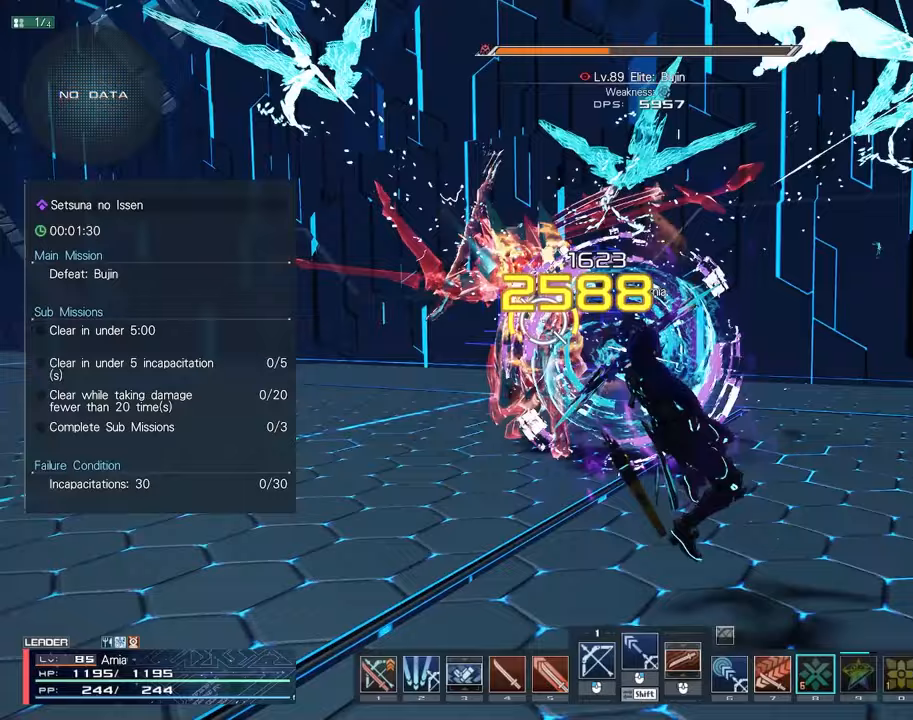
{"keys": ["a"], "mouse": [], "events": [[67, "1", "up"], [117, "1", "down"], [183, "1", "up"], [250, "1", "down"], [317, "1", "up"], [483, "a", "down"]]}
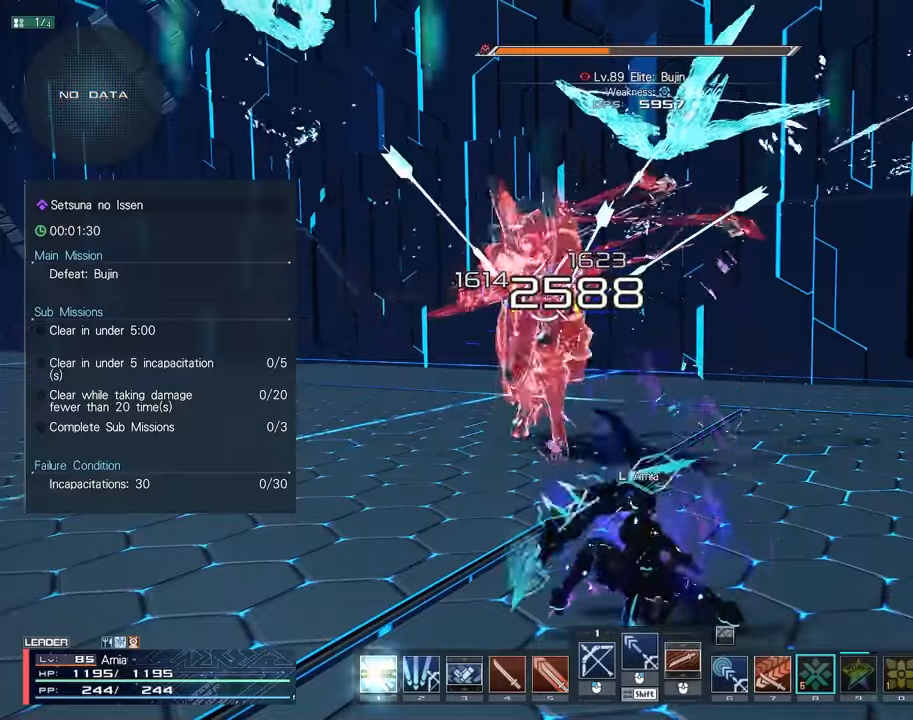
{"keys": ["w"], "mouse": ["right"], "events": [[17, "s", "down"], [33, "a", "up"], [200, "mouse_right", "down"], [400, "s", "up"], [500, "w", "down"]]}
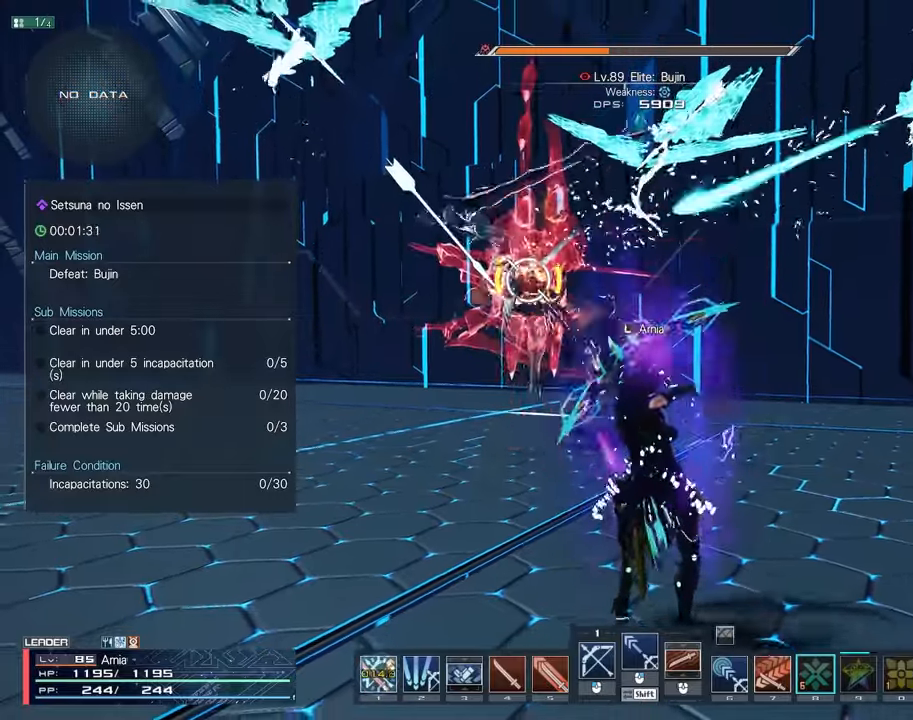
{"keys": ["w"], "mouse": [], "events": [[83, "w", "up"], [217, "s", "down"], [283, "s", "up"], [300, "mouse_right", "up"], [350, "w", "down"]]}
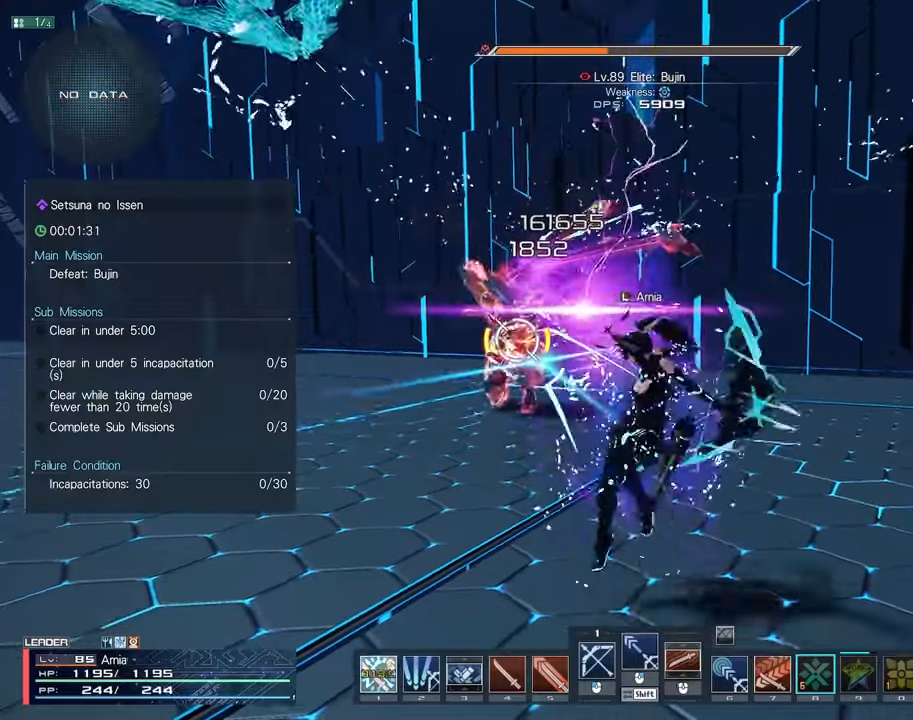
{"keys": [], "mouse": ["left"], "events": [[83, "w", "up"], [200, "s", "down"], [300, "c", "down"], [417, "c", "up"], [433, "s", "up"], [500, "mouse_left", "down"]]}
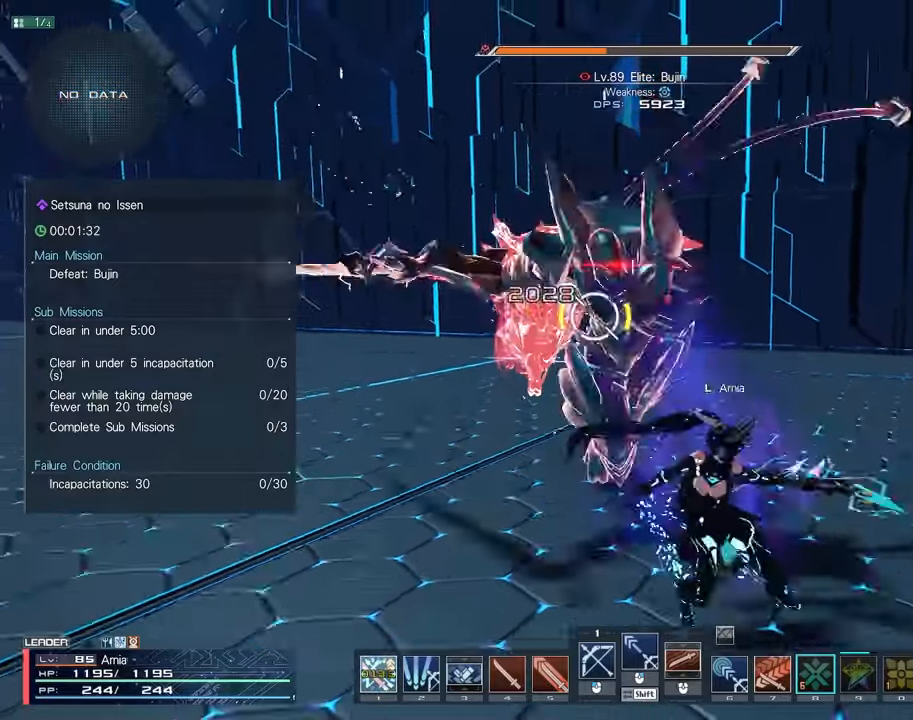
{"keys": [], "mouse": [], "events": [[33, "s", "down"], [50, "mouse_left", "up"], [150, "mouse_left", "down"], [250, "mouse_left", "up"], [350, "mouse_left", "down"], [433, "mouse_left", "up"], [483, "s", "up"]]}
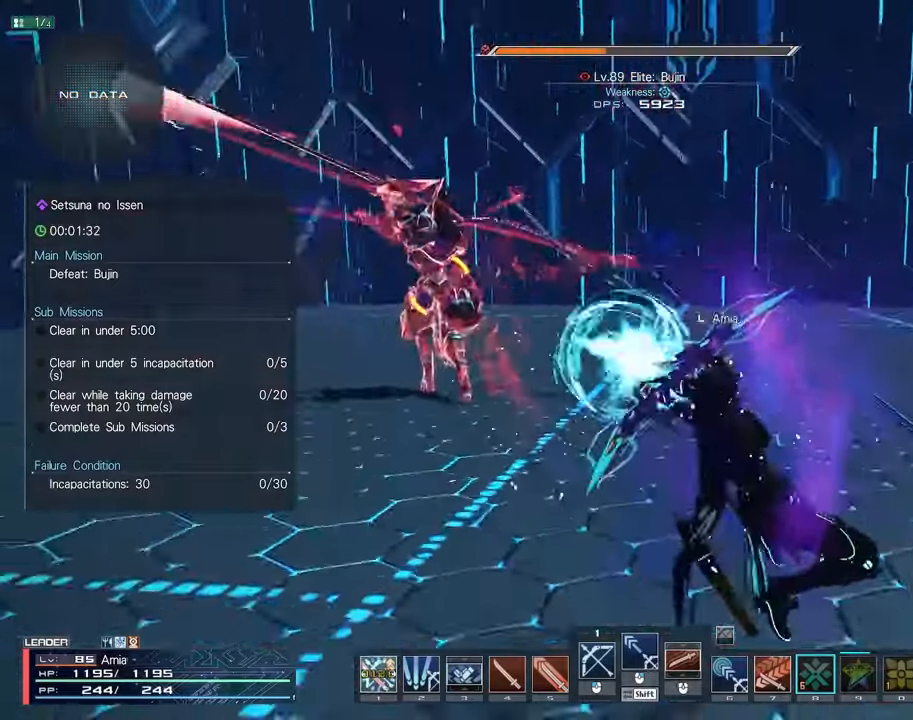
{"keys": ["shift", "w"], "mouse": [], "events": [[33, "shift", "down"], [183, "w", "down"], [217, "mouse_left", "down"], [300, "mouse_left", "up"], [400, "mouse_left", "down"], [483, "mouse_left", "up"]]}
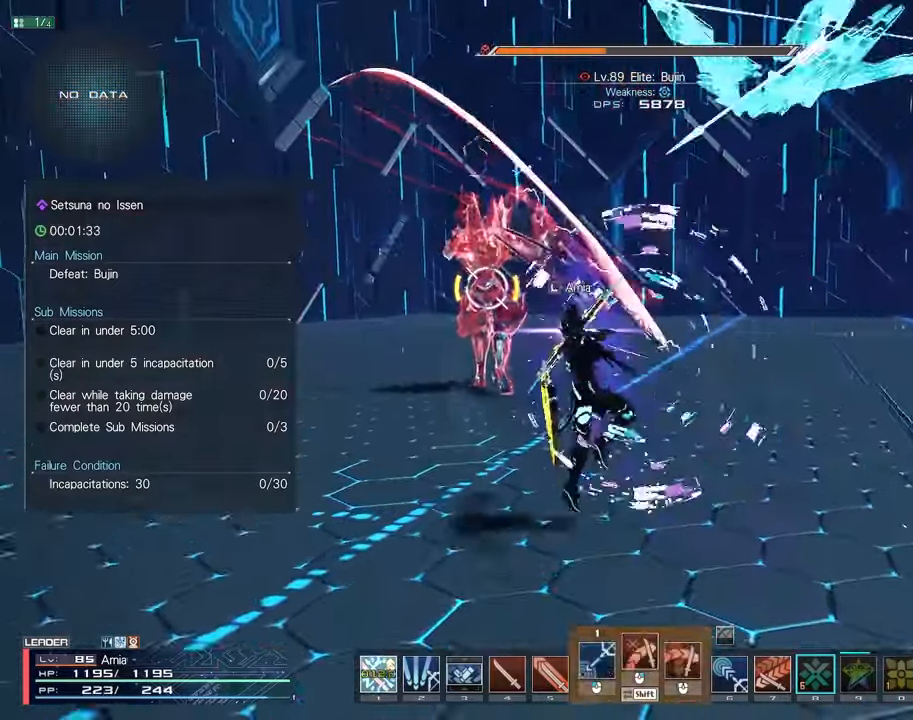
{"keys": ["a", "d", "s"], "mouse": [], "events": [[67, "shift", "up"], [67, "w", "up"], [83, "mouse_left", "down"], [183, "mouse_left", "up"], [317, "a", "down"], [317, "s", "down"], [450, "d", "down"]]}
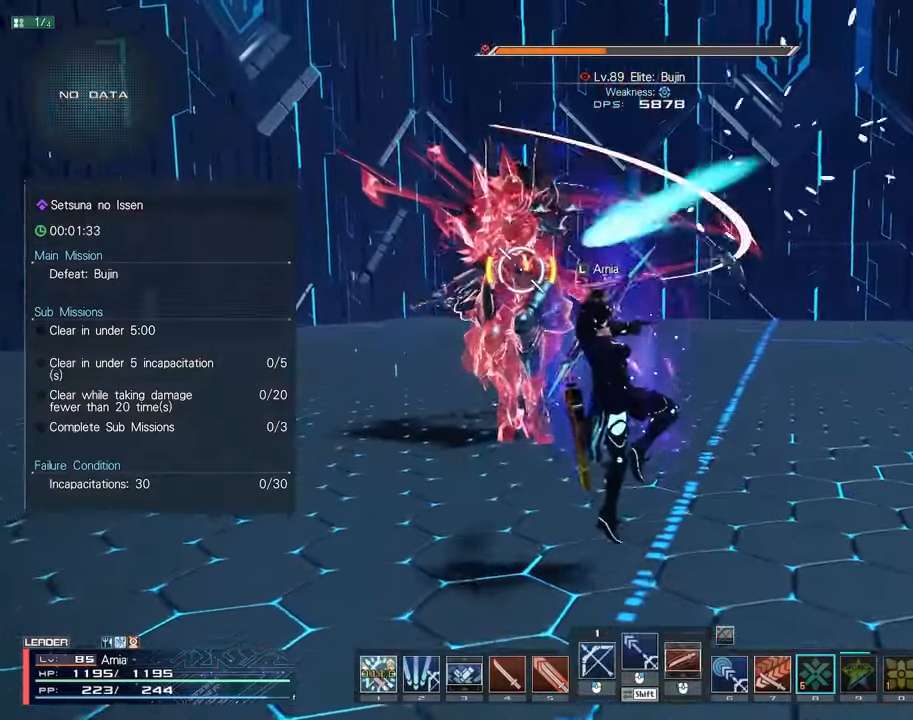
{"keys": ["d", "s"], "mouse": ["right"], "events": [[67, "d", "up"], [133, "d", "down"], [217, "a", "up"], [233, "d", "up"], [350, "d", "down"], [383, "d", "up"], [450, "mouse_right", "down"], [500, "d", "down"]]}
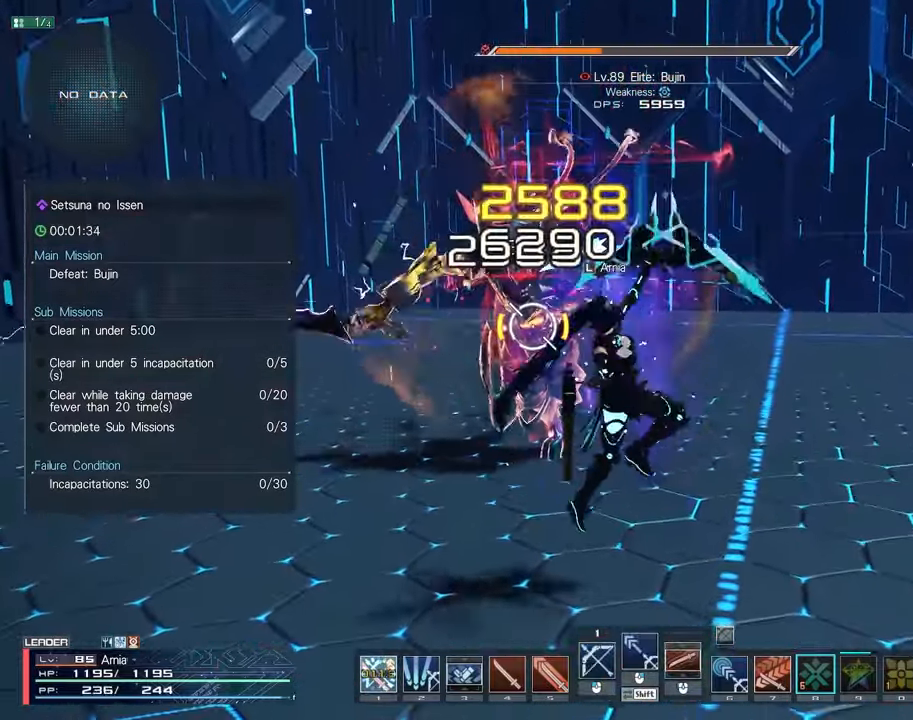
{"keys": ["w"], "mouse": [], "events": [[17, "mouse_right", "up"], [50, "a", "down"], [50, "d", "up"], [100, "mouse_right", "down"], [133, "d", "down"], [150, "mouse_right", "up"], [367, "a", "up"], [383, "s", "up"], [400, "d", "up"], [450, "w", "down"]]}
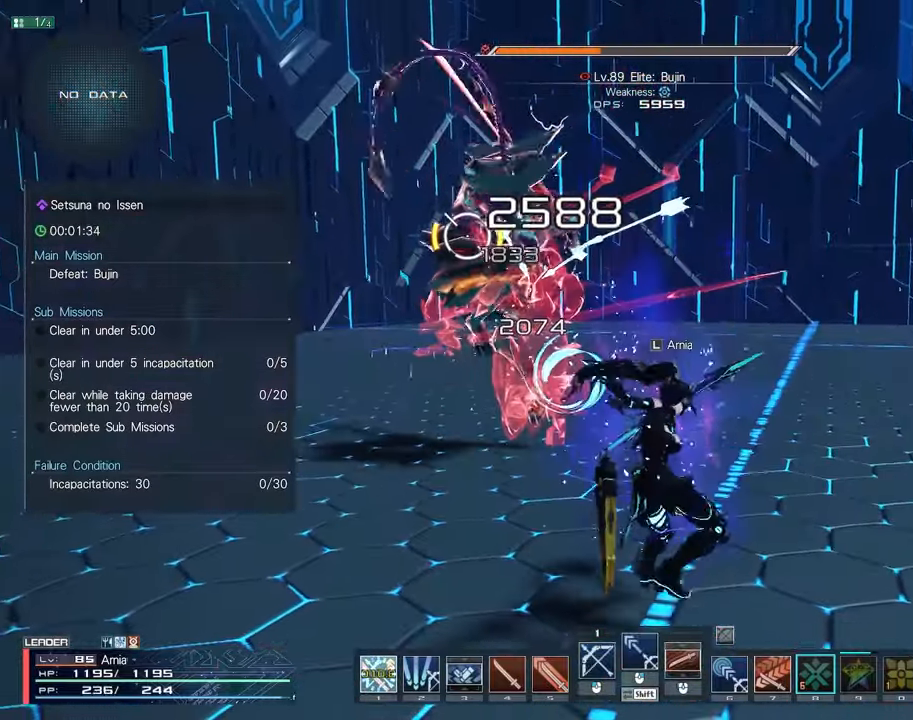
{"keys": ["s"], "mouse": [], "events": [[17, "c", "down"], [133, "w", "up"], [150, "c", "up"], [200, "mouse_left", "down"], [250, "s", "down"], [267, "mouse_left", "up"], [367, "mouse_left", "down"], [450, "mouse_left", "up"]]}
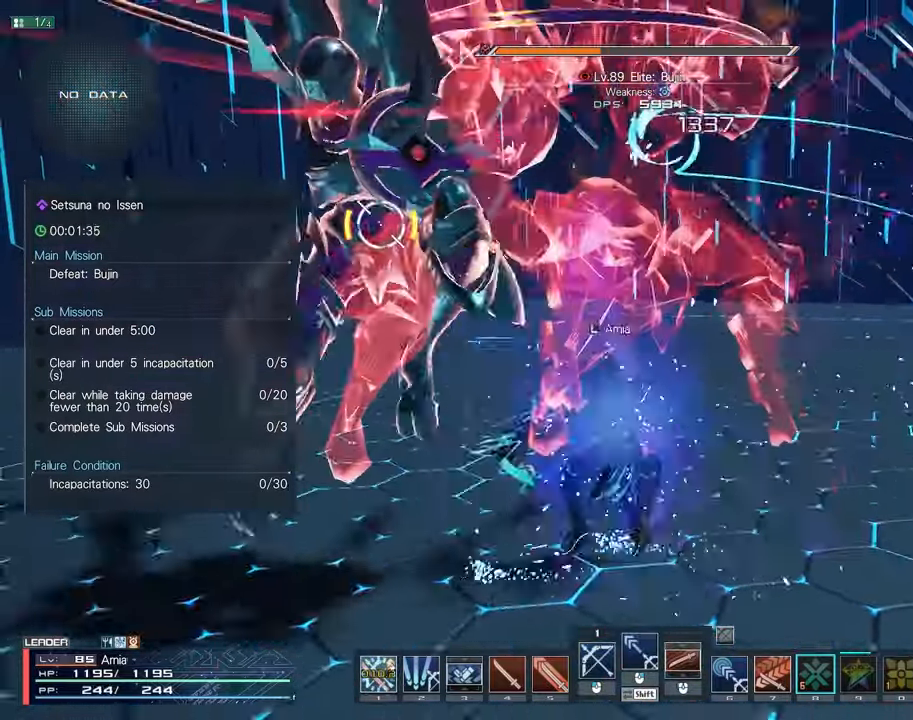
{"keys": ["shift", "w"], "mouse": ["left"], "events": [[50, "mouse_left", "down"], [133, "mouse_left", "up"], [167, "s", "up"], [267, "shift", "down"], [383, "w", "down"], [500, "mouse_left", "down"]]}
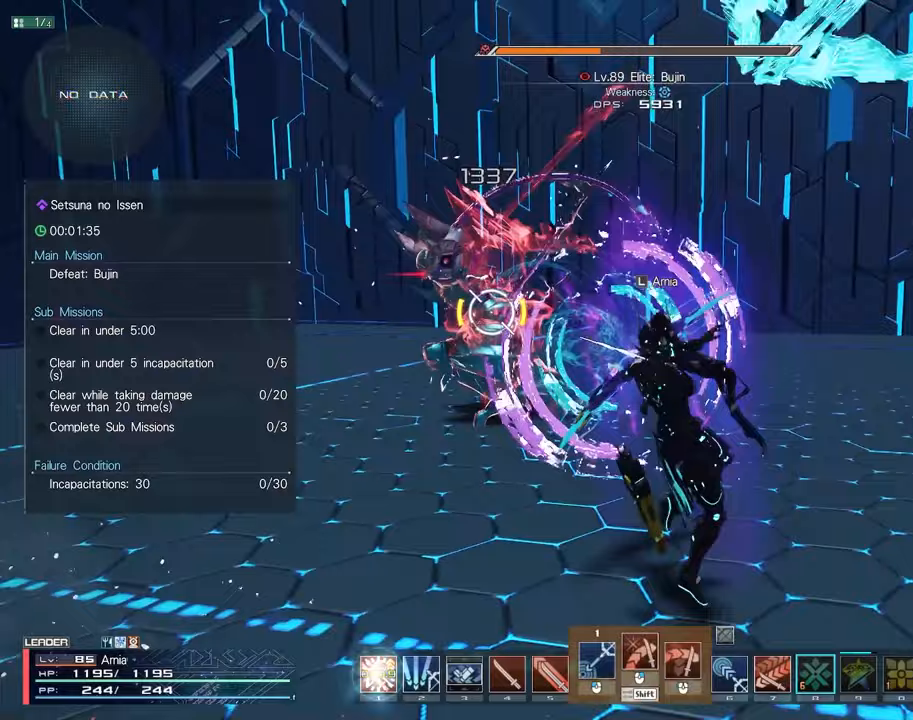
{"keys": [], "mouse": [], "events": [[83, "mouse_left", "up"], [183, "mouse_left", "down"], [267, "mouse_left", "up"], [333, "shift", "up"], [350, "w", "up"], [367, "mouse_left", "down"], [450, "mouse_left", "up"]]}
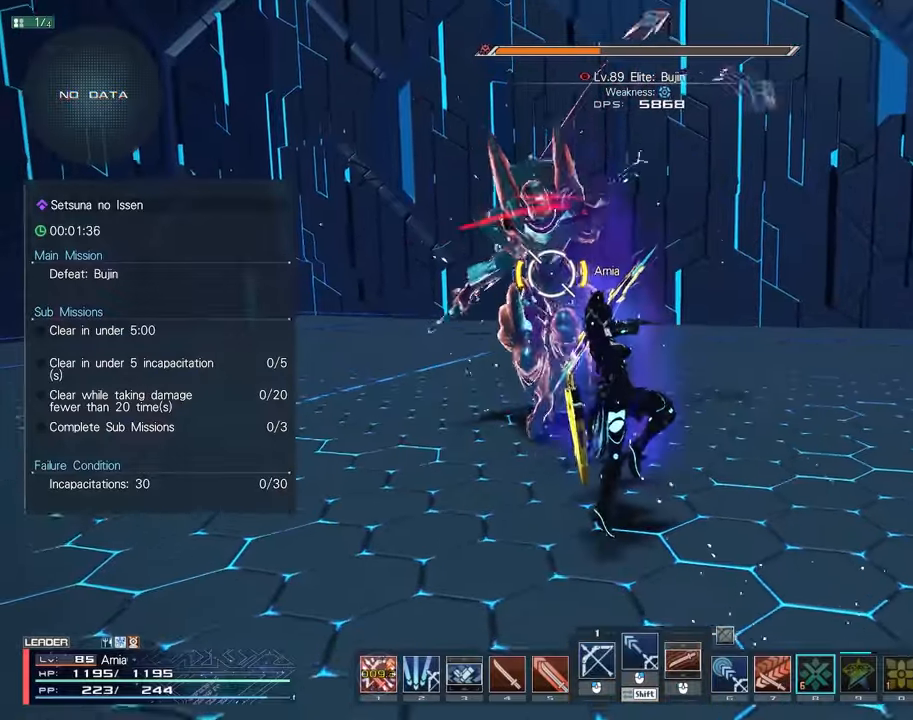
{"keys": [], "mouse": [], "events": [[133, "a", "down"], [150, "s", "down"], [367, "a", "up"], [367, "s", "up"]]}
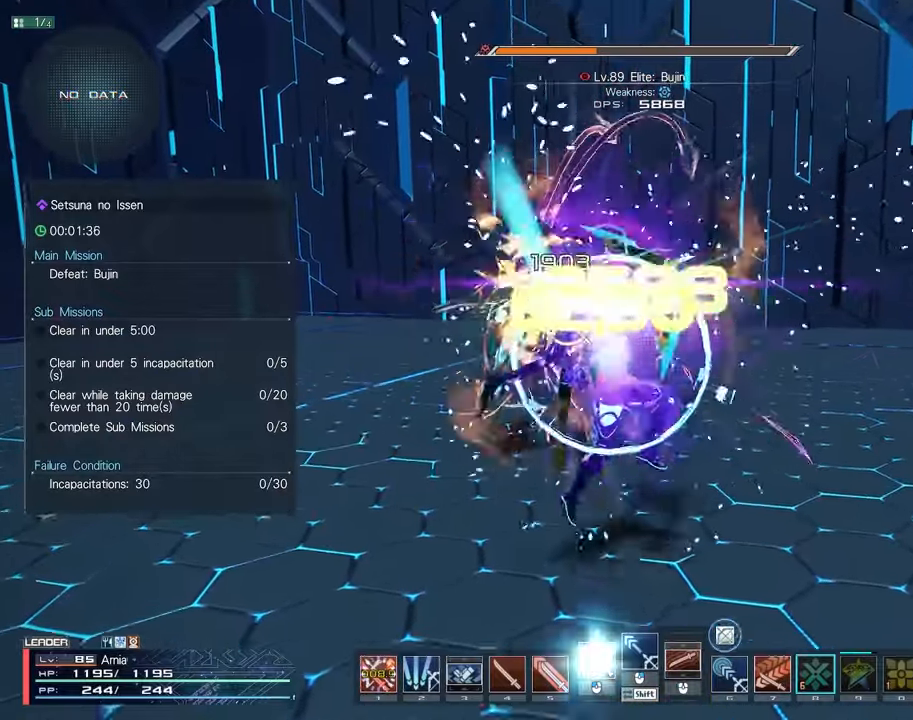
{"keys": [], "mouse": ["left"], "events": [[83, "s", "down"], [183, "c", "down"], [283, "s", "up"], [300, "c", "up"], [317, "mouse_left", "down"], [400, "mouse_left", "up"], [500, "mouse_left", "down"]]}
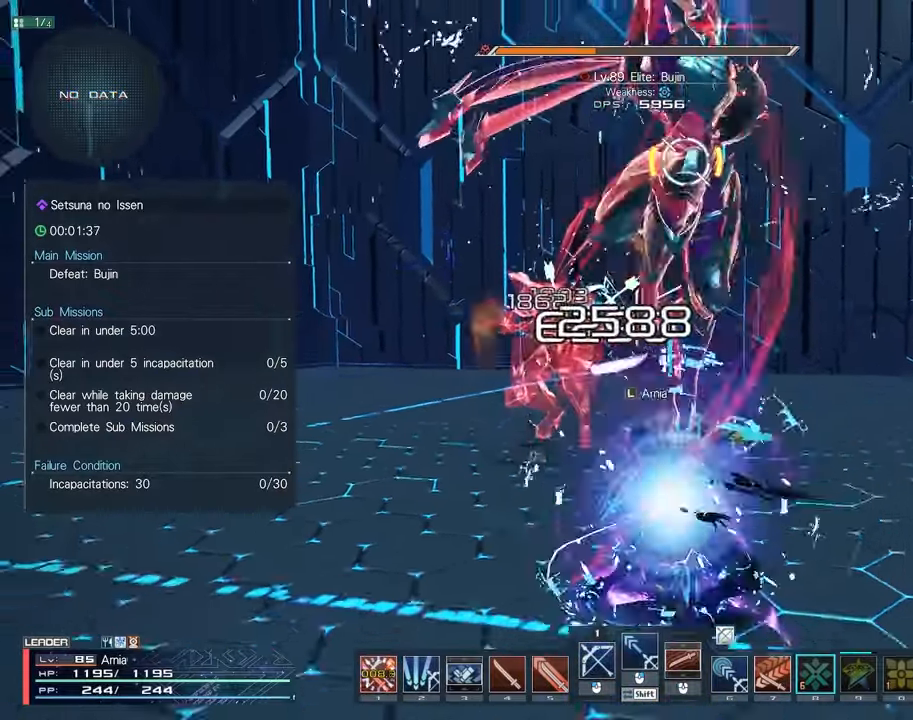
{"keys": [], "mouse": [], "events": [[83, "mouse_left", "up"], [183, "mouse_left", "down"], [233, "mouse_left", "up"], [333, "mouse_left", "down"], [417, "mouse_left", "up"]]}
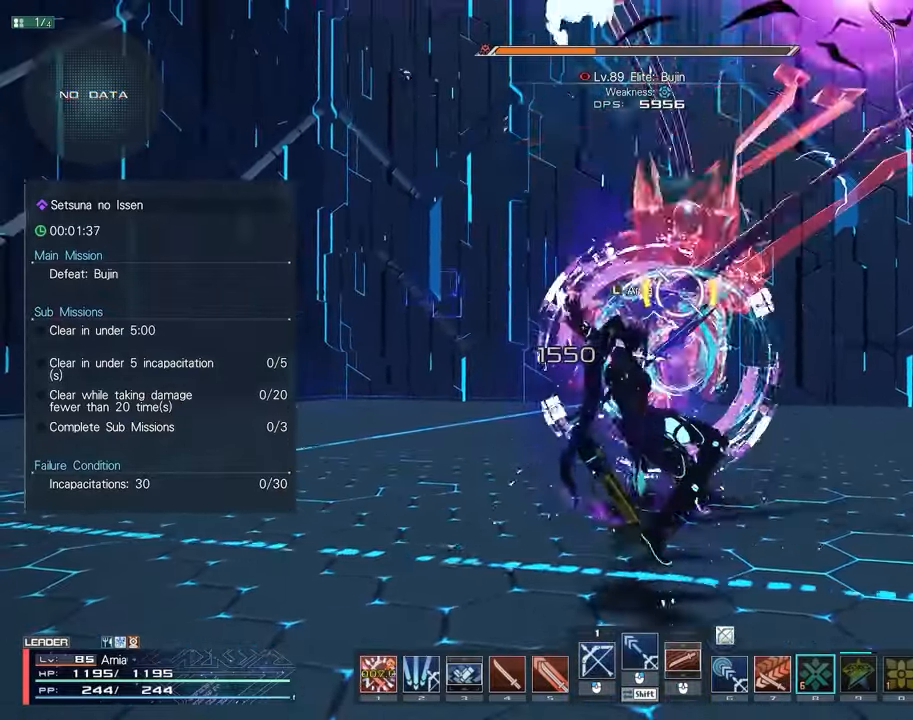
{"keys": [], "mouse": [], "events": [[233, "w", "down"], [250, "c", "down"], [483, "w", "up"], [500, "c", "up"]]}
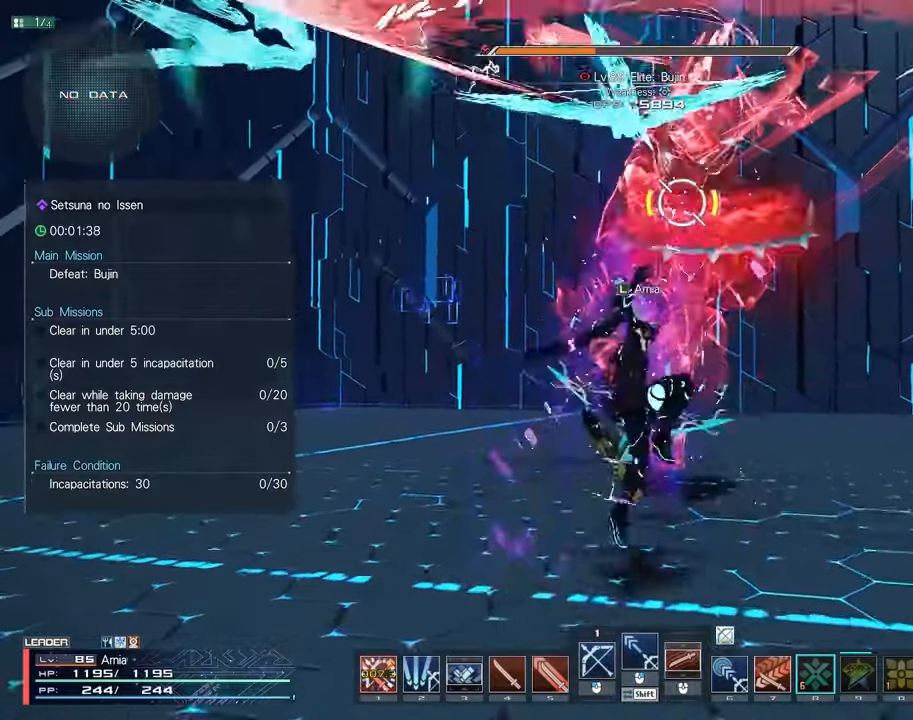
{"keys": ["s"], "mouse": [], "events": [[50, "mouse_left", "down"], [117, "mouse_left", "up"], [217, "mouse_left", "down"], [250, "s", "down"], [300, "mouse_left", "up"], [400, "mouse_left", "down"], [483, "mouse_left", "up"]]}
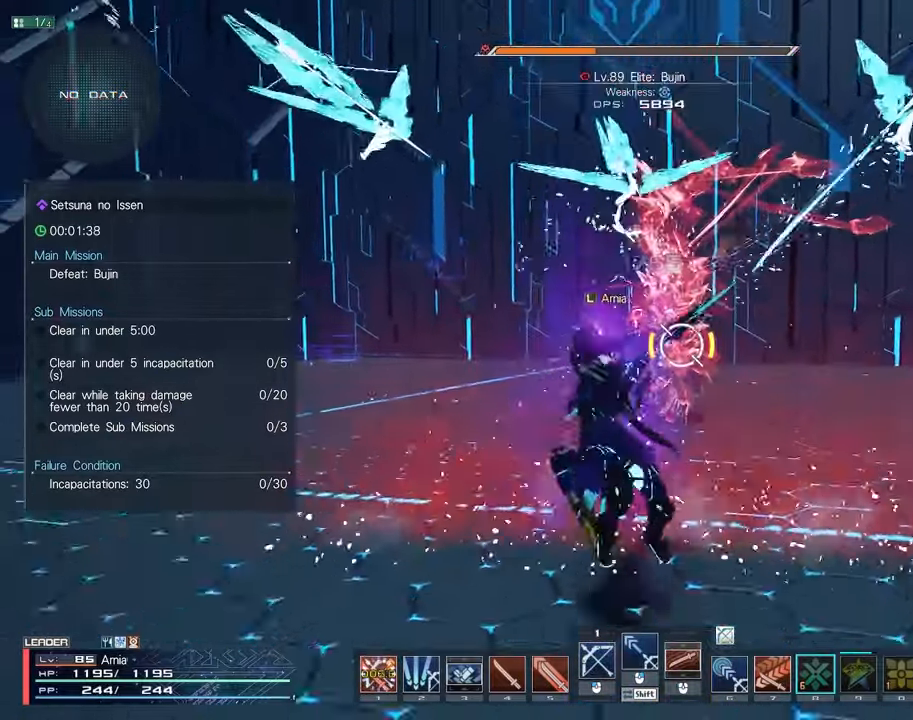
{"keys": [], "mouse": [], "events": [[17, "s", "up"], [133, "1", "down"], [200, "1", "up"], [267, "1", "down"], [333, "1", "up"], [400, "1", "down"], [450, "1", "up"]]}
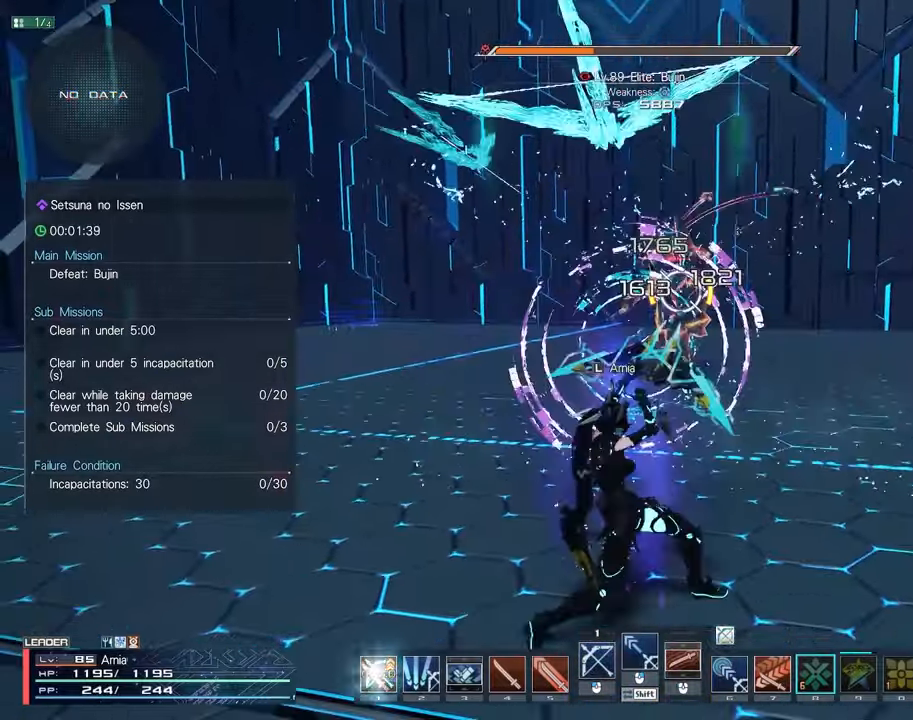
{"keys": [], "mouse": [], "events": []}